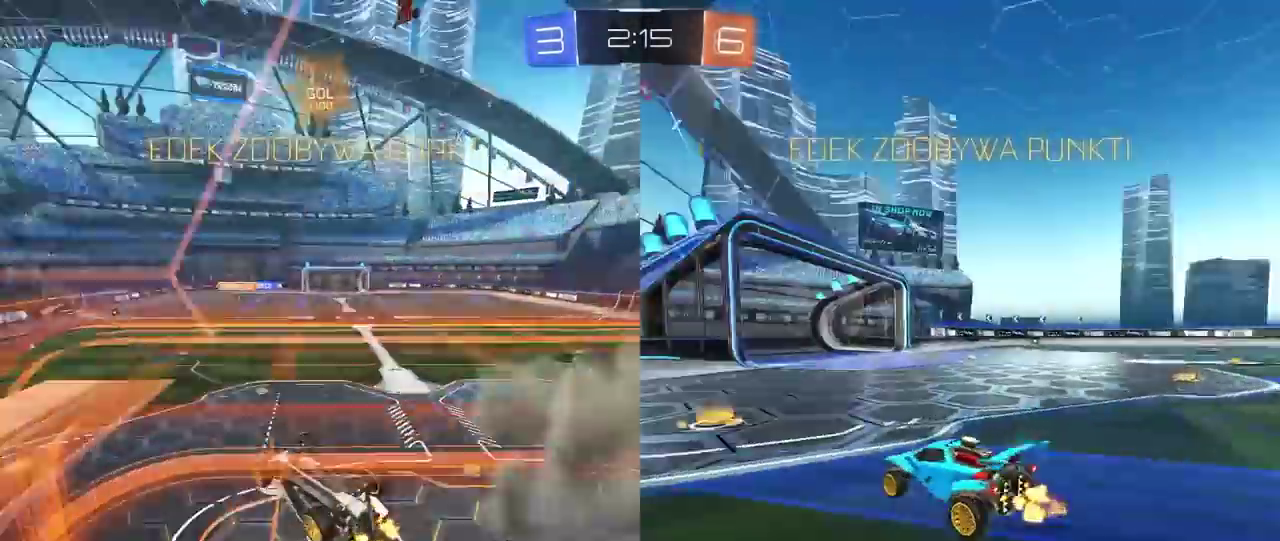
Gameplay with a controller (PlayStation layout); each line is a JSON object with the inputs held at the frame after it. "events" lists button and stick changes between this image and that frame as [ms after this image, input, new state], when the widget could be followed in between. This document gives stick clicks only as held states, not as events.
{"buttons": ["R2"], "left_stick": "center", "right_stick": "center", "events": [[483, "L2", "up"]]}
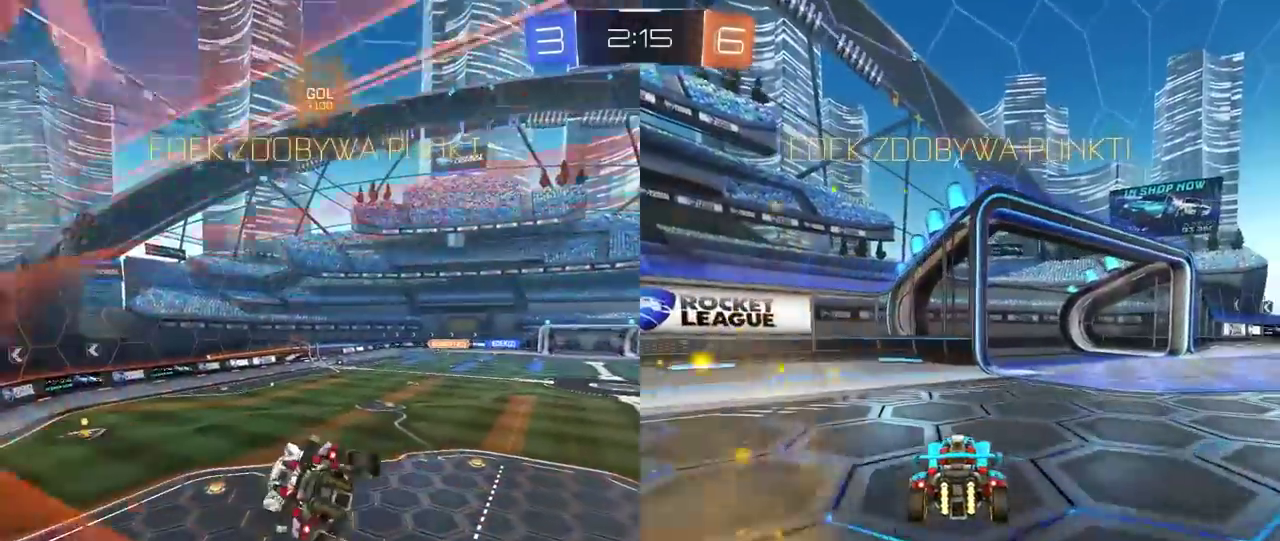
{"buttons": ["R2"], "left_stick": "center", "right_stick": "center", "events": [[317, "left_stick", "down"], [467, "left_stick", "center"]]}
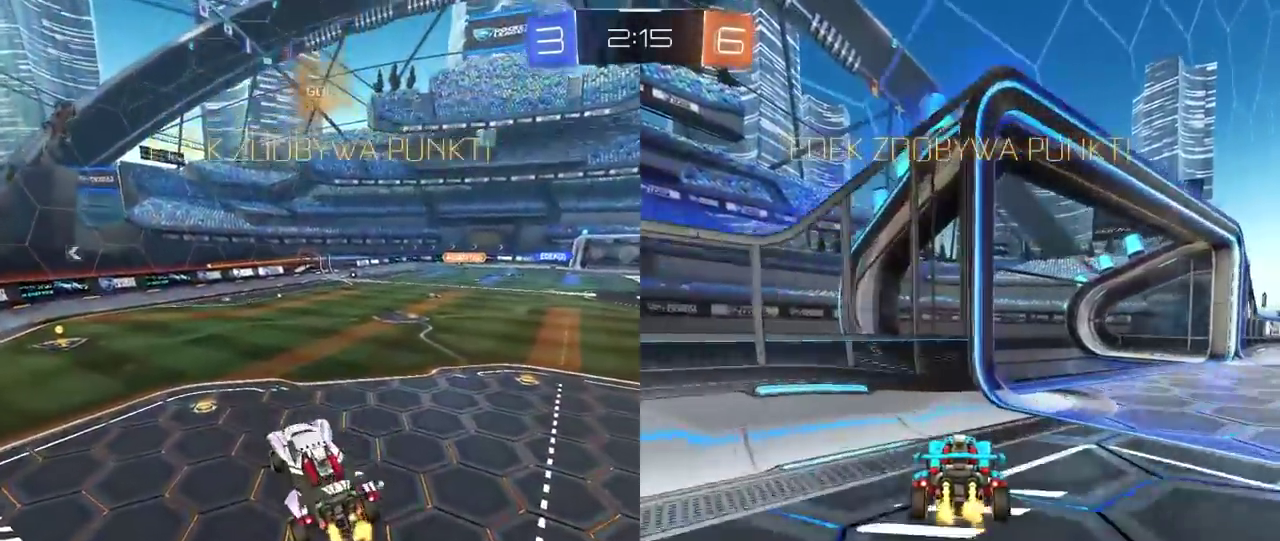
{"buttons": [], "left_stick": "center", "right_stick": "center", "events": [[50, "left_stick", "up"], [133, "CROSS", "down"], [233, "CROSS", "up"], [333, "CROSS", "down"], [333, "left_stick", "center"], [367, "R2", "up"], [400, "CROSS", "up"]]}
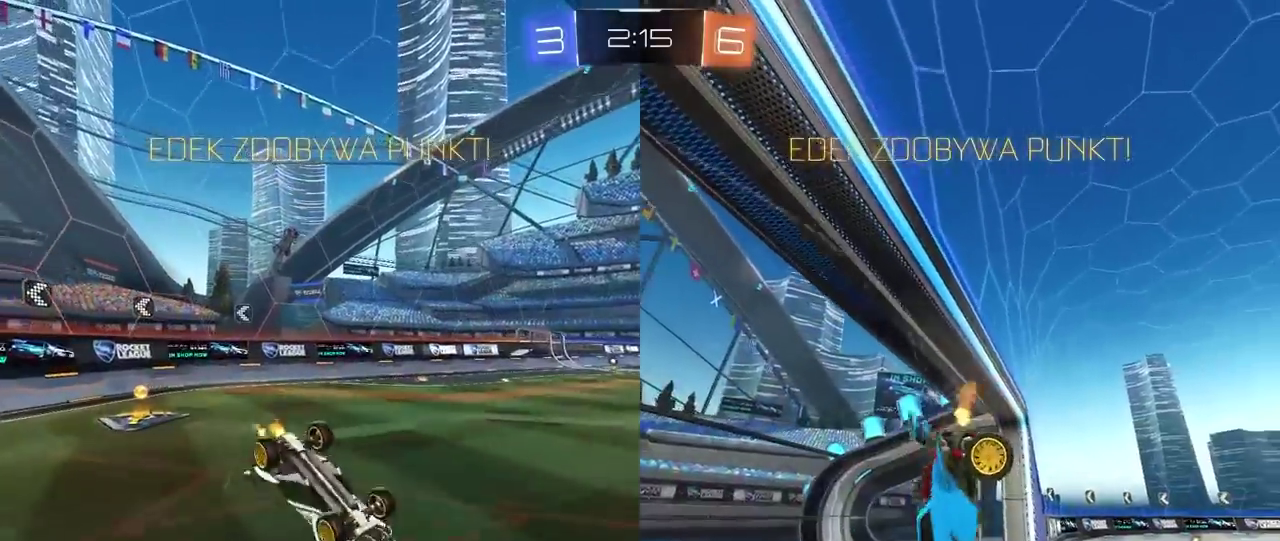
{"buttons": ["CROSS"], "left_stick": "center", "right_stick": "center", "events": [[467, "CROSS", "down"]]}
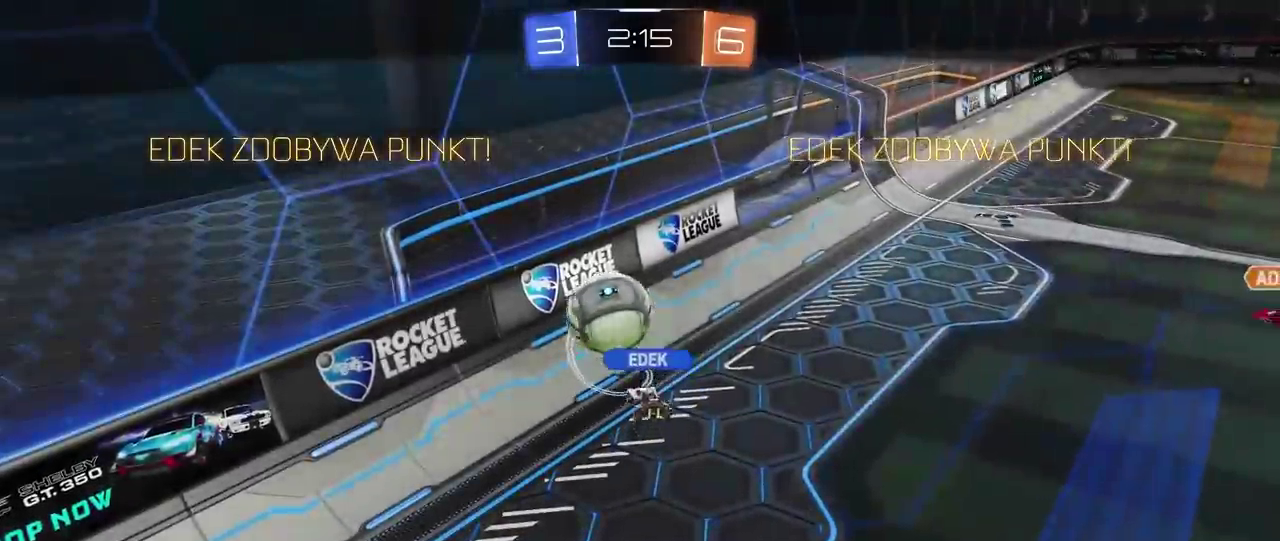
{"buttons": [], "left_stick": "center", "right_stick": "center", "events": [[117, "CROSS", "up"], [183, "CROSS", "down"], [300, "CROSS", "up"], [400, "CROSS", "down"], [500, "CROSS", "up"]]}
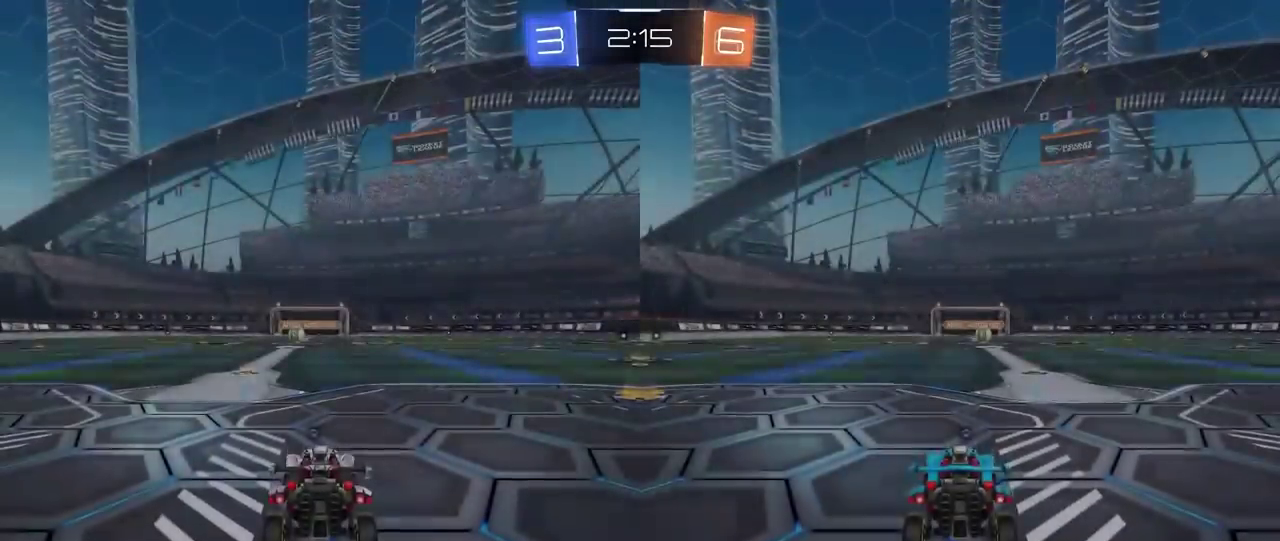
{"buttons": ["TRIANGLE"], "left_stick": "center", "right_stick": "center", "events": [[333, "TRIANGLE", "down"], [417, "TRIANGLE", "up"], [500, "TRIANGLE", "down"]]}
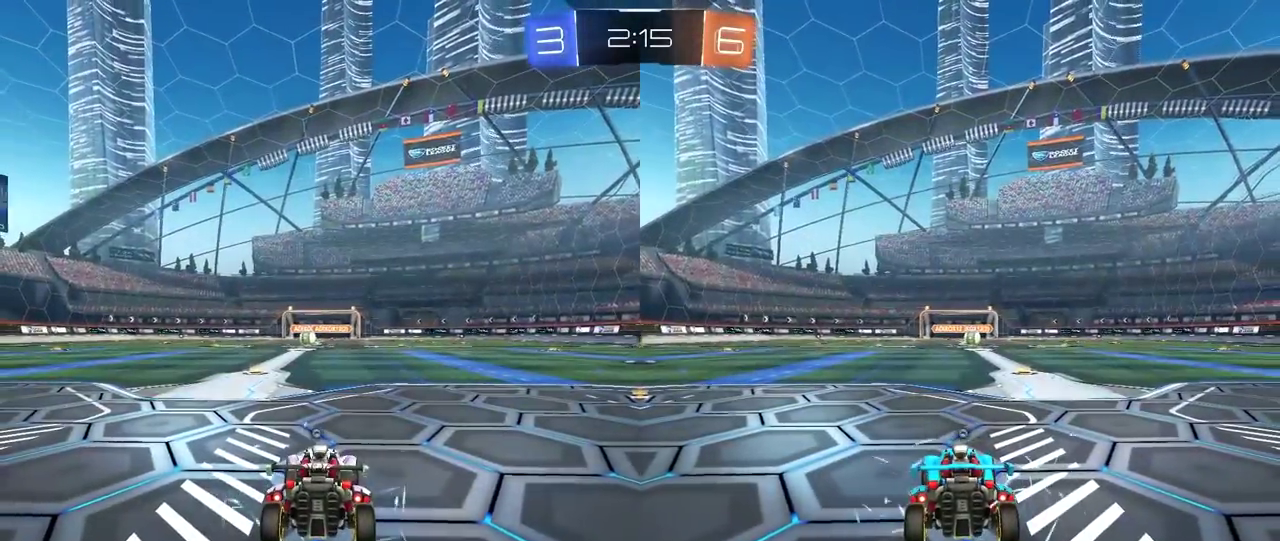
{"buttons": ["TRIANGLE"], "left_stick": "center", "right_stick": "center", "events": [[67, "TRIANGLE", "up"], [150, "TRIANGLE", "down"], [233, "TRIANGLE", "up"], [317, "TRIANGLE", "down"], [400, "TRIANGLE", "up"], [467, "TRIANGLE", "down"]]}
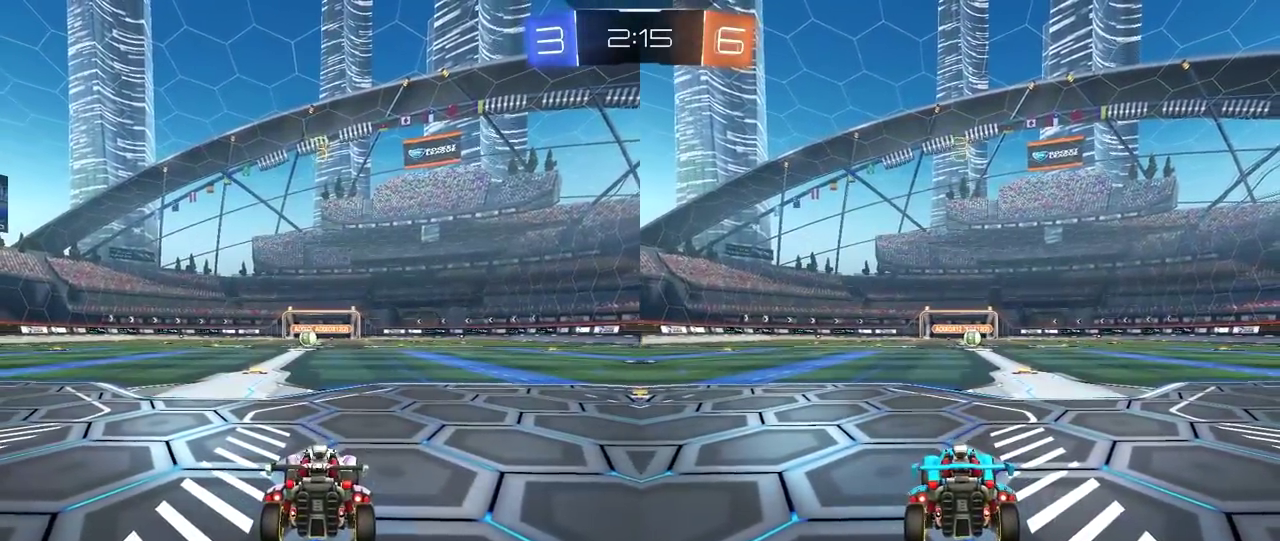
{"buttons": ["R2"], "left_stick": "up", "right_stick": "center", "events": [[33, "R2", "down"], [33, "TRIANGLE", "up"], [400, "CROSS", "down"], [417, "left_stick", "up"], [450, "CROSS", "up"]]}
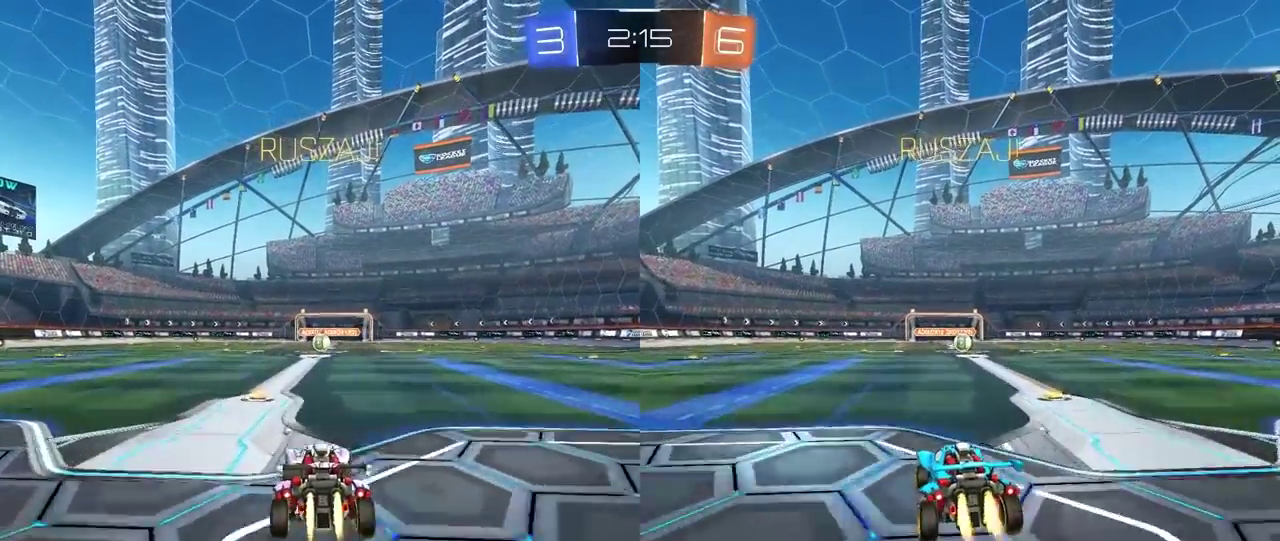
{"buttons": ["R2"], "left_stick": "center", "right_stick": "center", "events": [[17, "CROSS", "down"], [150, "CROSS", "up"], [183, "left_stick", "center"]]}
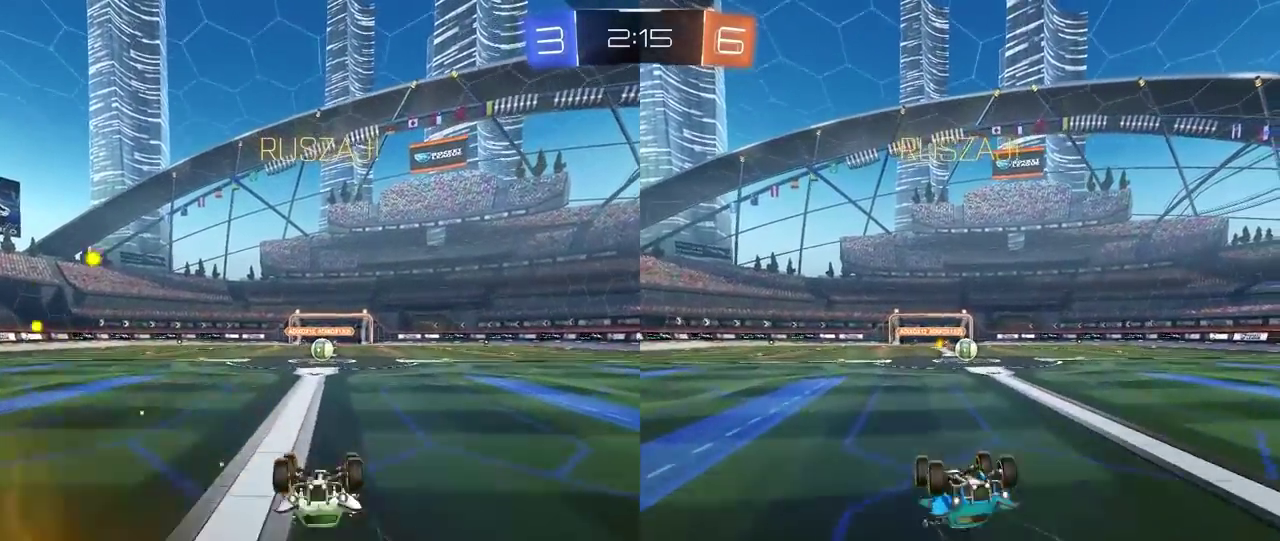
{"buttons": ["R2"], "left_stick": "center", "right_stick": "center", "events": []}
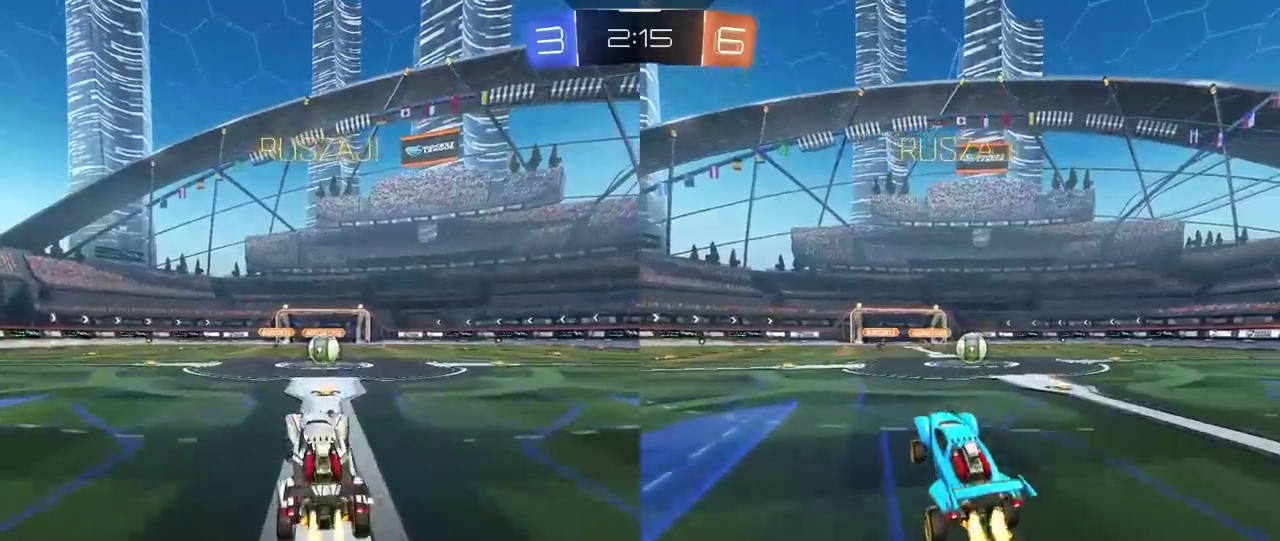
{"buttons": ["R2"], "left_stick": "center", "right_stick": "center", "events": [[50, "left_stick", "right"], [333, "left_stick", "center"], [383, "CROSS", "down"], [483, "CROSS", "up"]]}
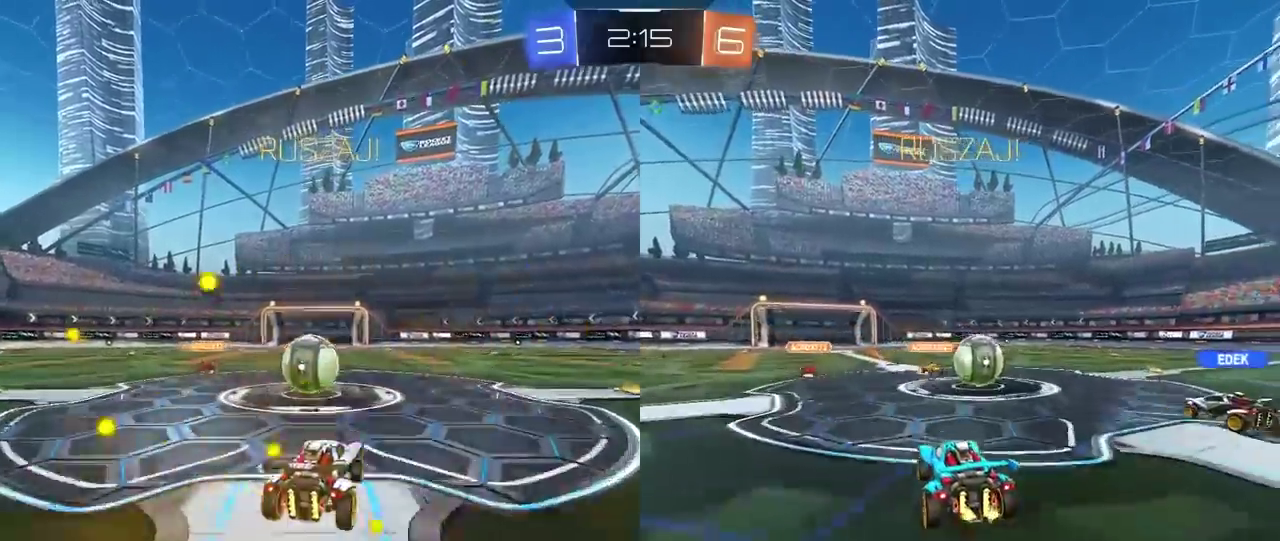
{"buttons": ["L1", "R2"], "left_stick": "left", "right_stick": "center", "events": [[33, "left_stick", "up-left"], [50, "L1", "down"], [117, "CROSS", "down"], [133, "left_stick", "left"], [250, "CROSS", "up"]]}